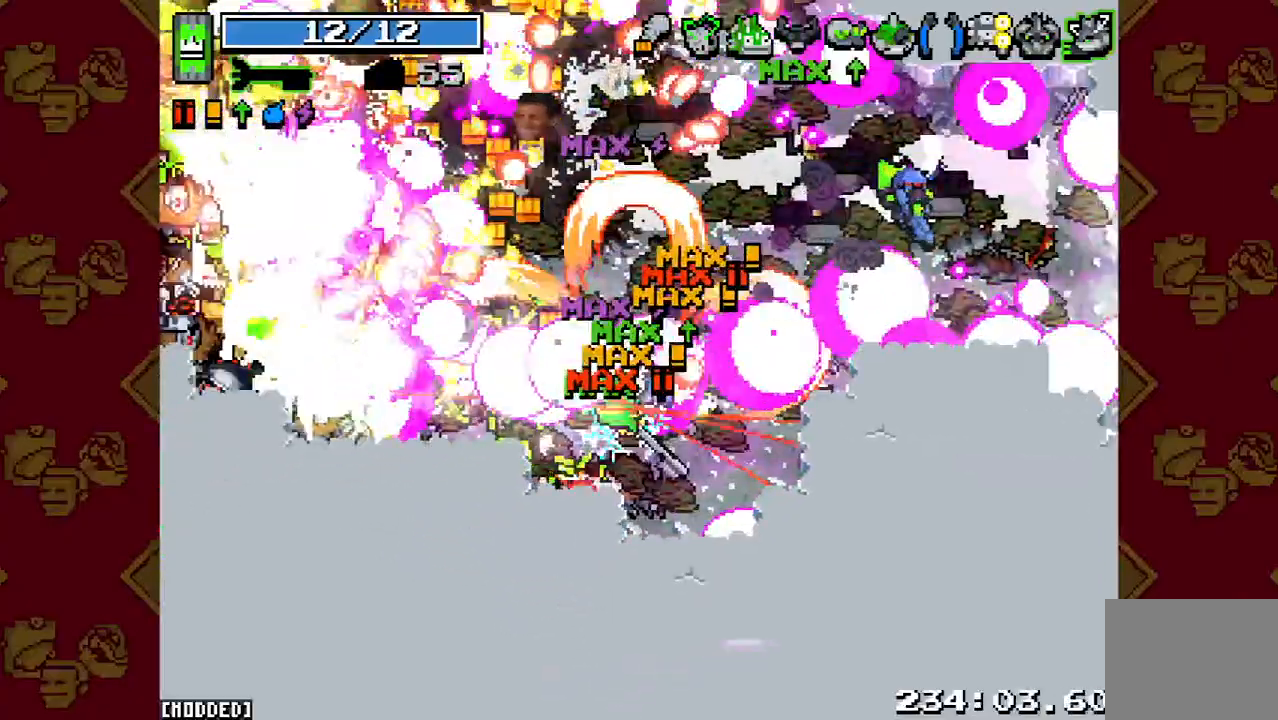
Gameplay with a controller (PlayStation layout); each line is a JSON object with the inputs held at the frame after it. "events" lists button and stick changes between this image and that frame as [ms after this image, input, new state], when the widget could be followed in between. Not read: L3 R3.
{"buttons": ["R2"], "left_stick": "up-right", "right_stick": "up-left", "events": [[100, "R2", "down"], [300, "R2", "up"], [400, "R2", "down"]]}
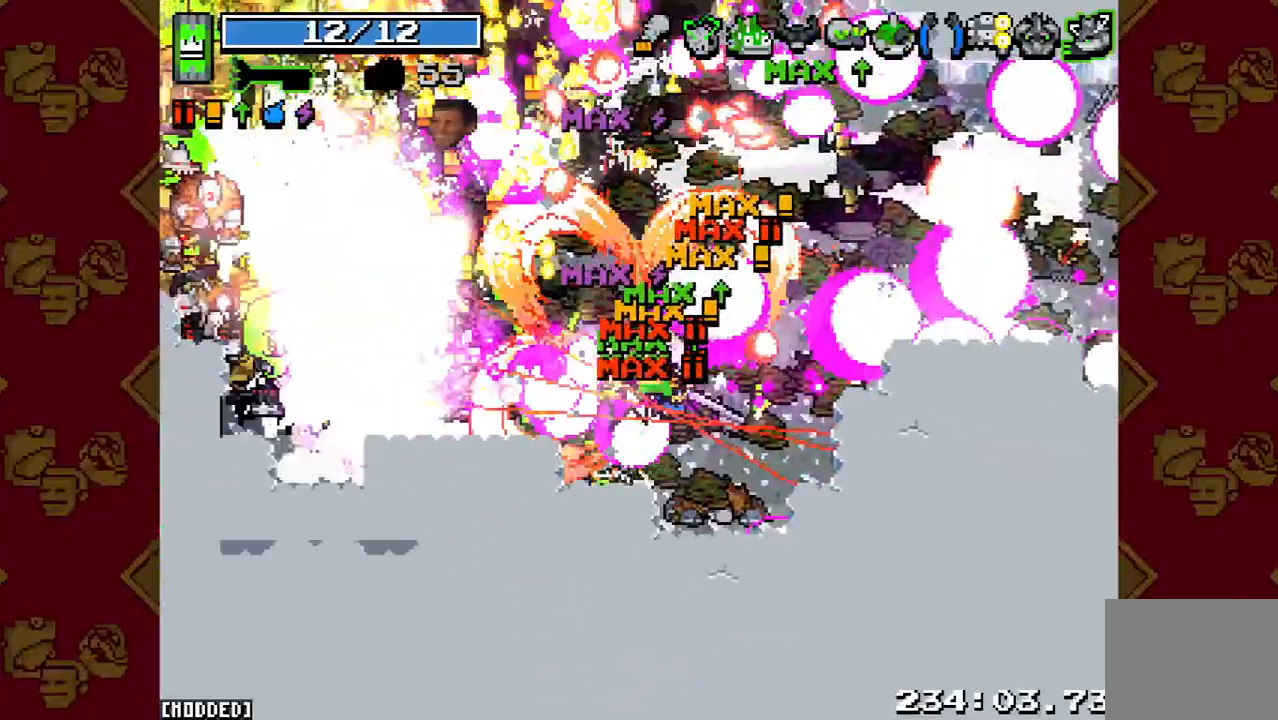
{"buttons": ["R2"], "left_stick": "up-right", "right_stick": "up-left", "events": [[67, "R2", "up"], [200, "R2", "down"], [367, "R2", "up"], [500, "R2", "down"]]}
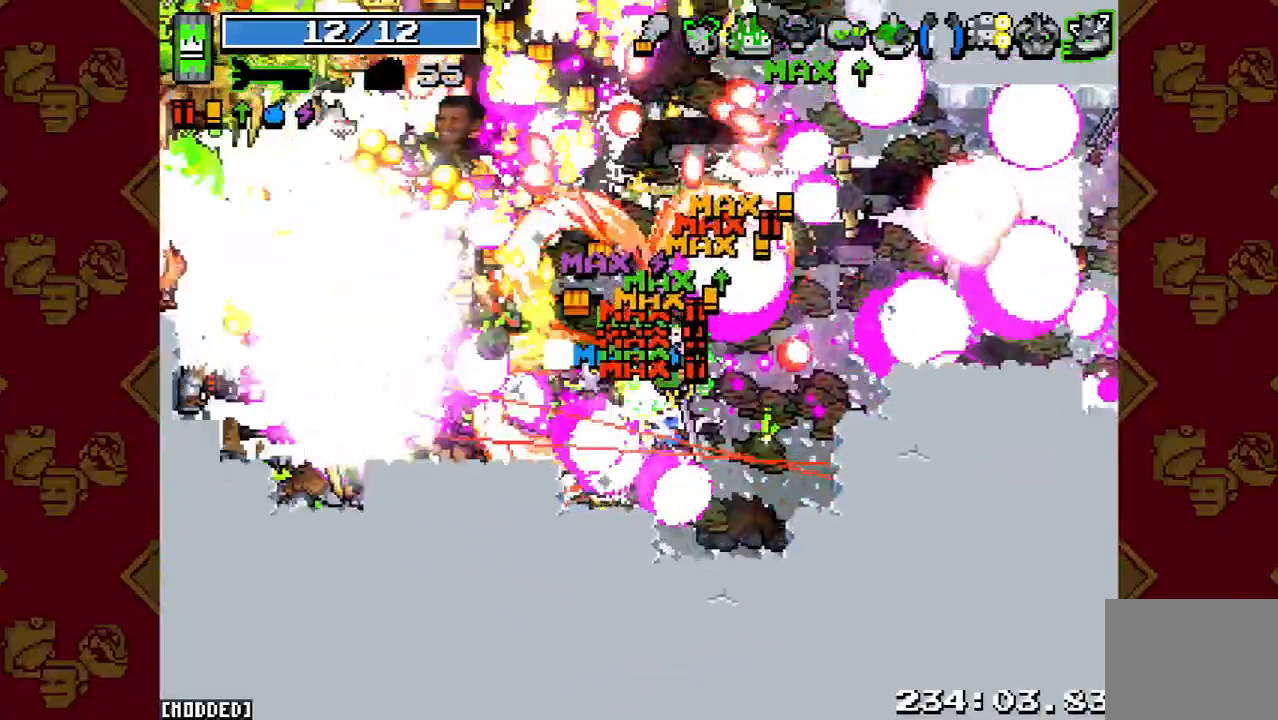
{"buttons": ["R2"], "left_stick": "right", "right_stick": "up", "events": [[200, "left_stick", "right"], [200, "right_stick", "up"], [233, "R2", "up"], [433, "R2", "down"]]}
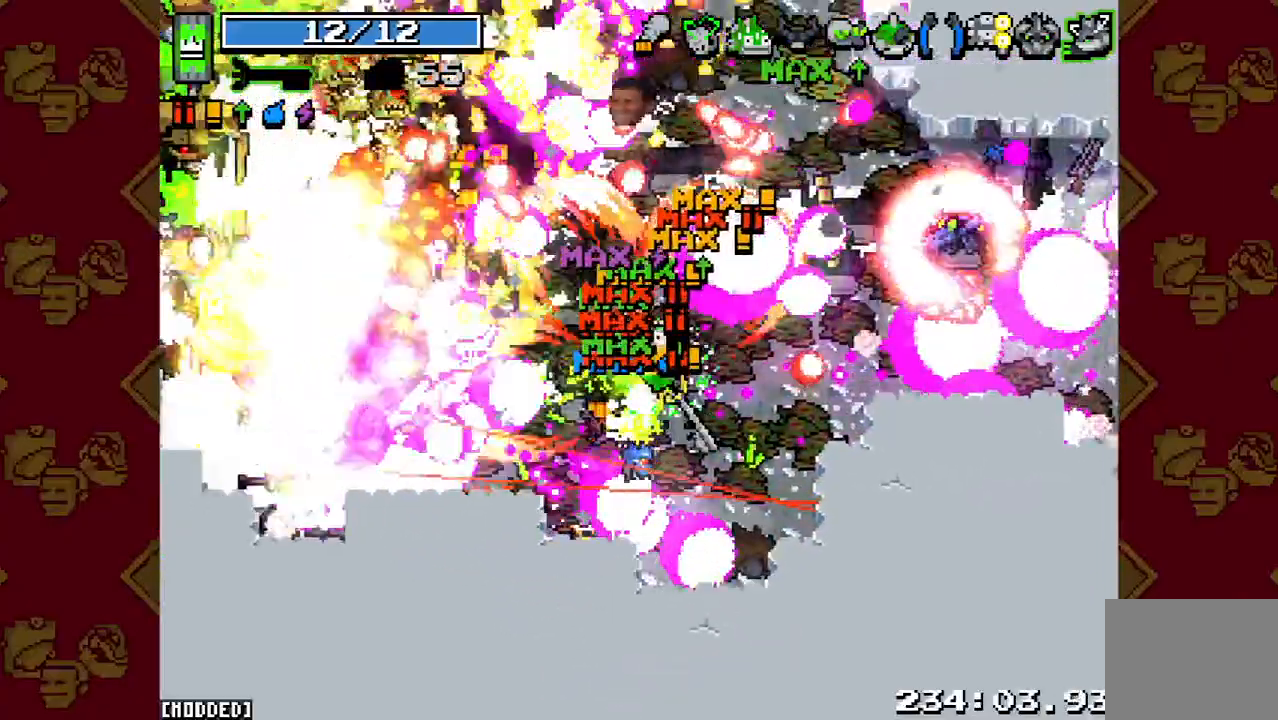
{"buttons": ["R2"], "left_stick": "right", "right_stick": "up-right", "events": [[67, "R2", "up"], [200, "R2", "down"], [333, "R2", "up"], [433, "right_stick", "up-right"], [500, "R2", "down"]]}
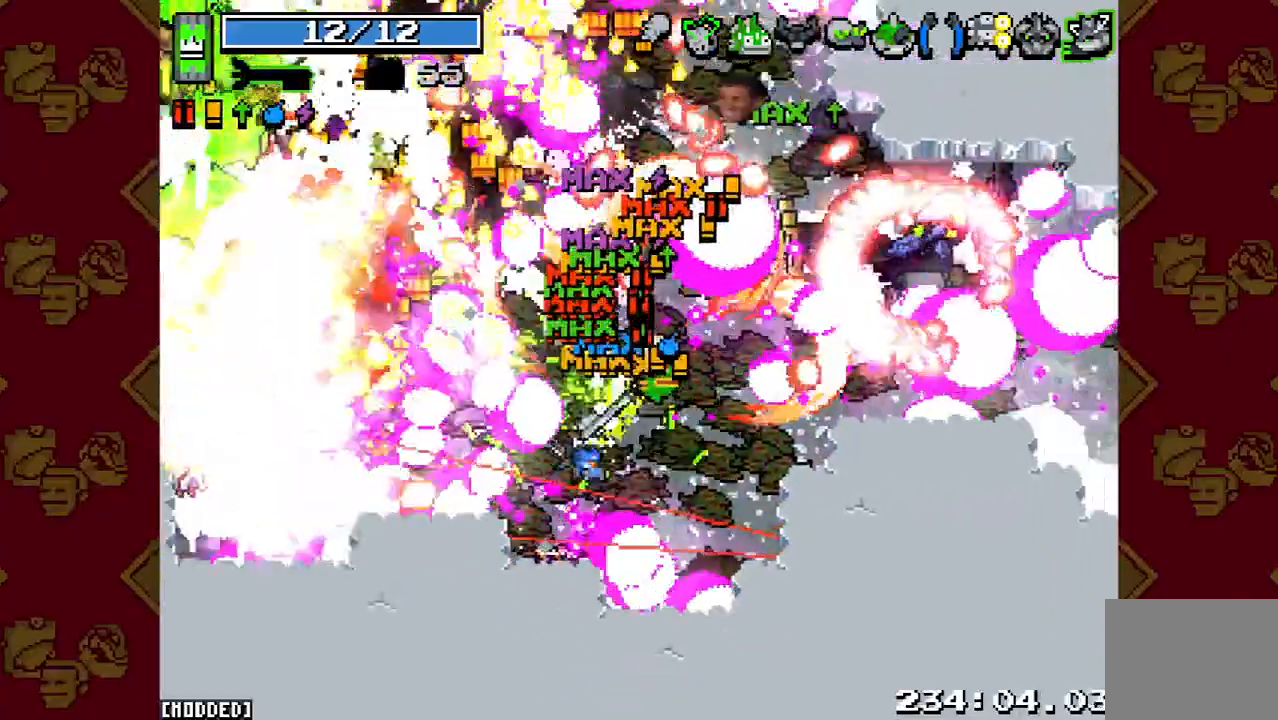
{"buttons": [], "left_stick": "up-right", "right_stick": "up-right", "events": [[167, "R2", "up"], [200, "left_stick", "up-right"], [333, "R2", "down"], [500, "R2", "up"]]}
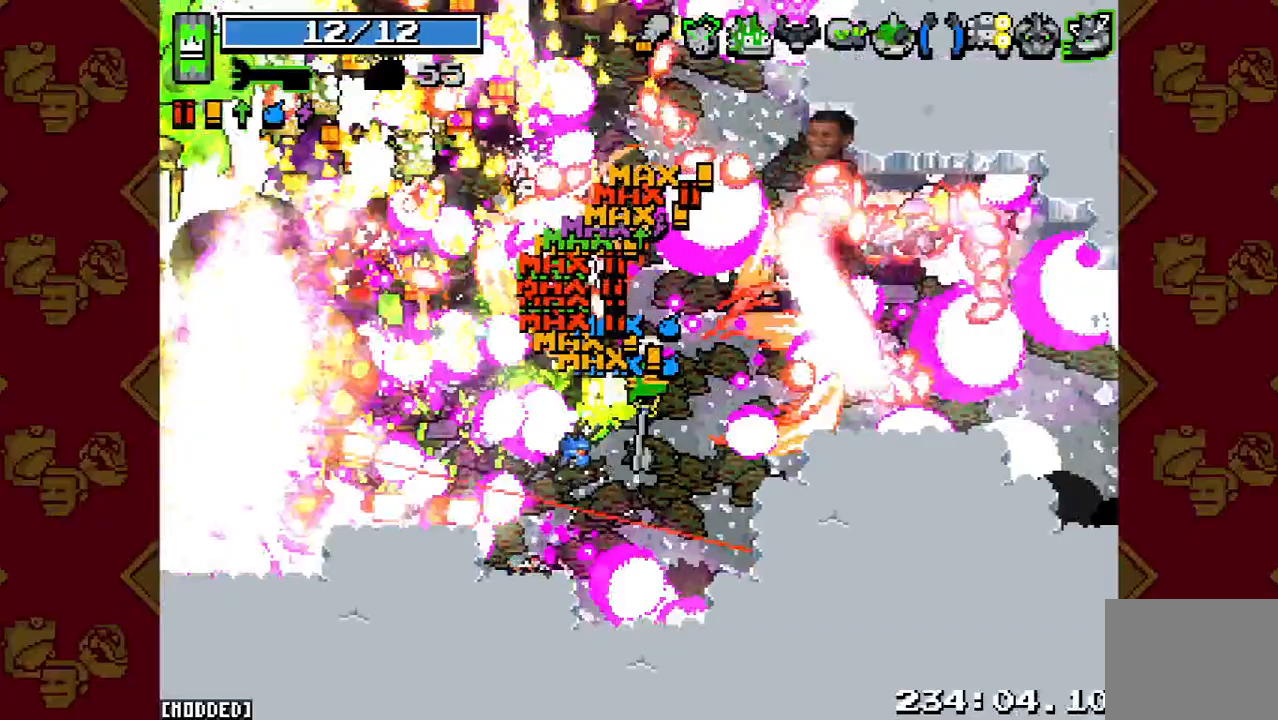
{"buttons": [], "left_stick": "up-right", "right_stick": "right", "events": [[167, "R2", "down"], [367, "R2", "up"], [367, "right_stick", "right"]]}
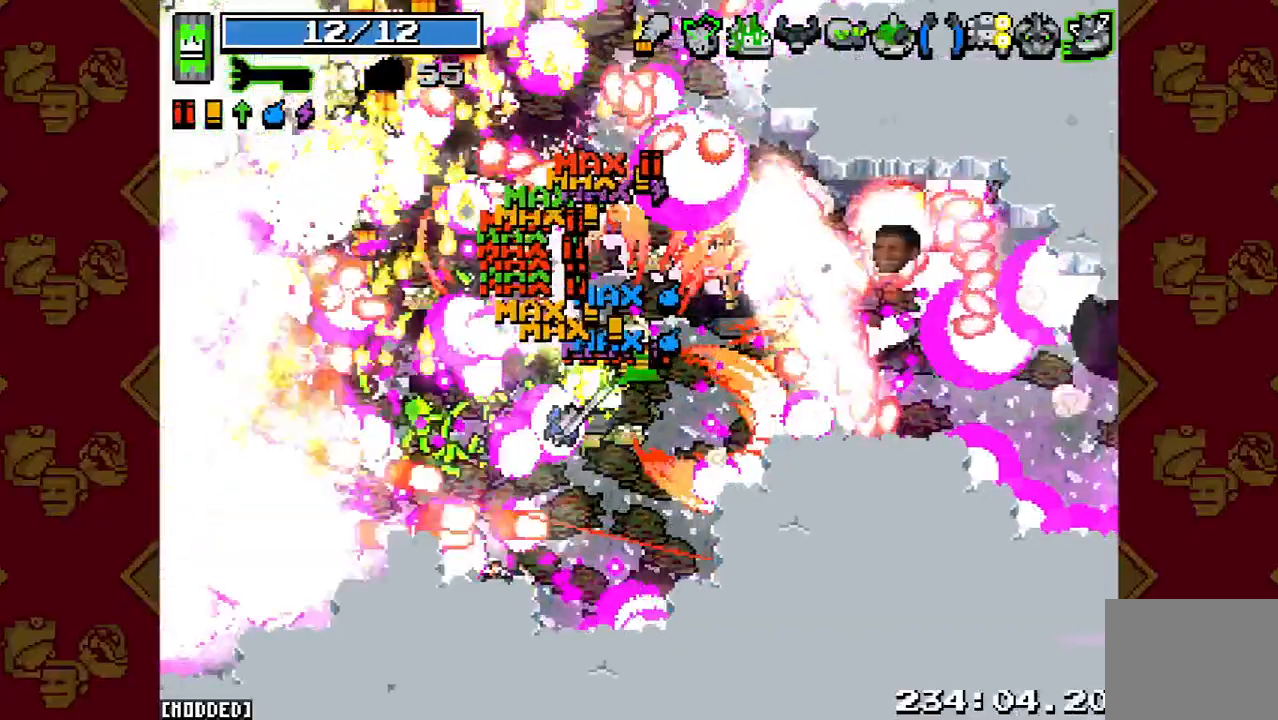
{"buttons": ["L1", "R2"], "left_stick": "up-right", "right_stick": "right", "events": [[33, "R2", "down"], [167, "L1", "down"], [200, "R2", "up"], [433, "R2", "down"]]}
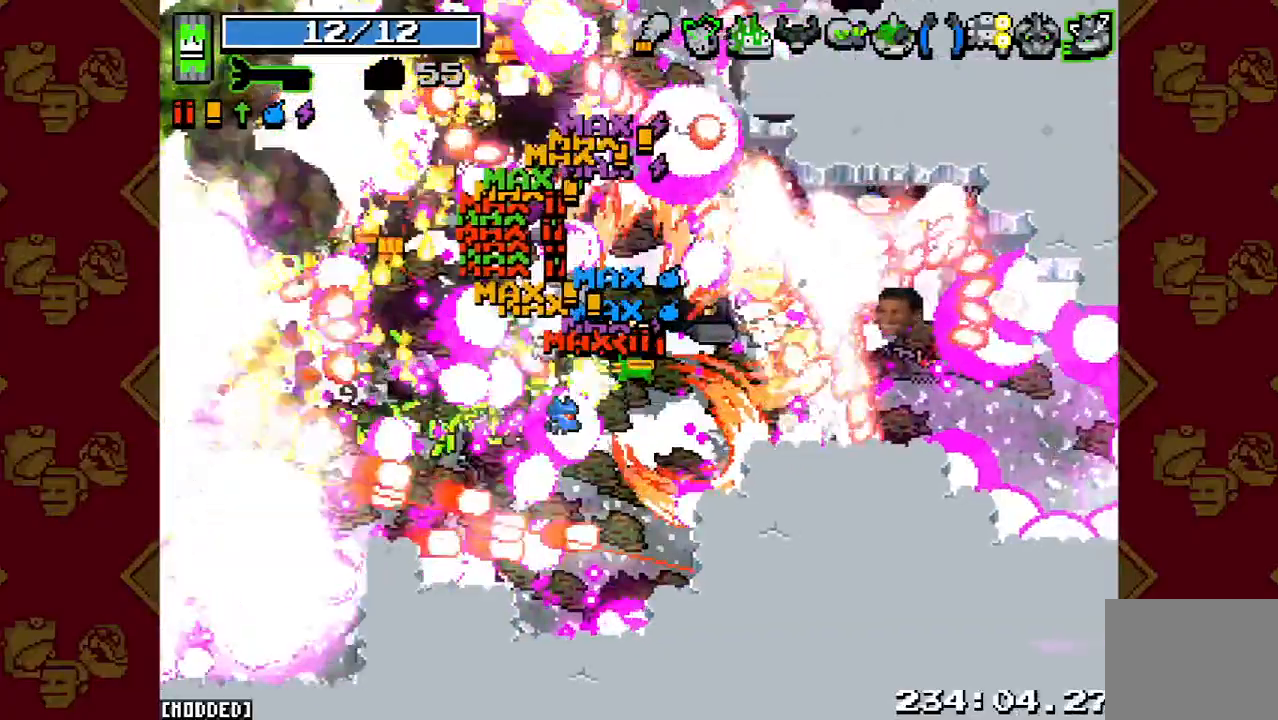
{"buttons": ["R2"], "left_stick": "up-right", "right_stick": "right", "events": [[67, "L1", "up"], [133, "R2", "up"], [267, "R2", "down"], [400, "R2", "up"], [500, "R2", "down"]]}
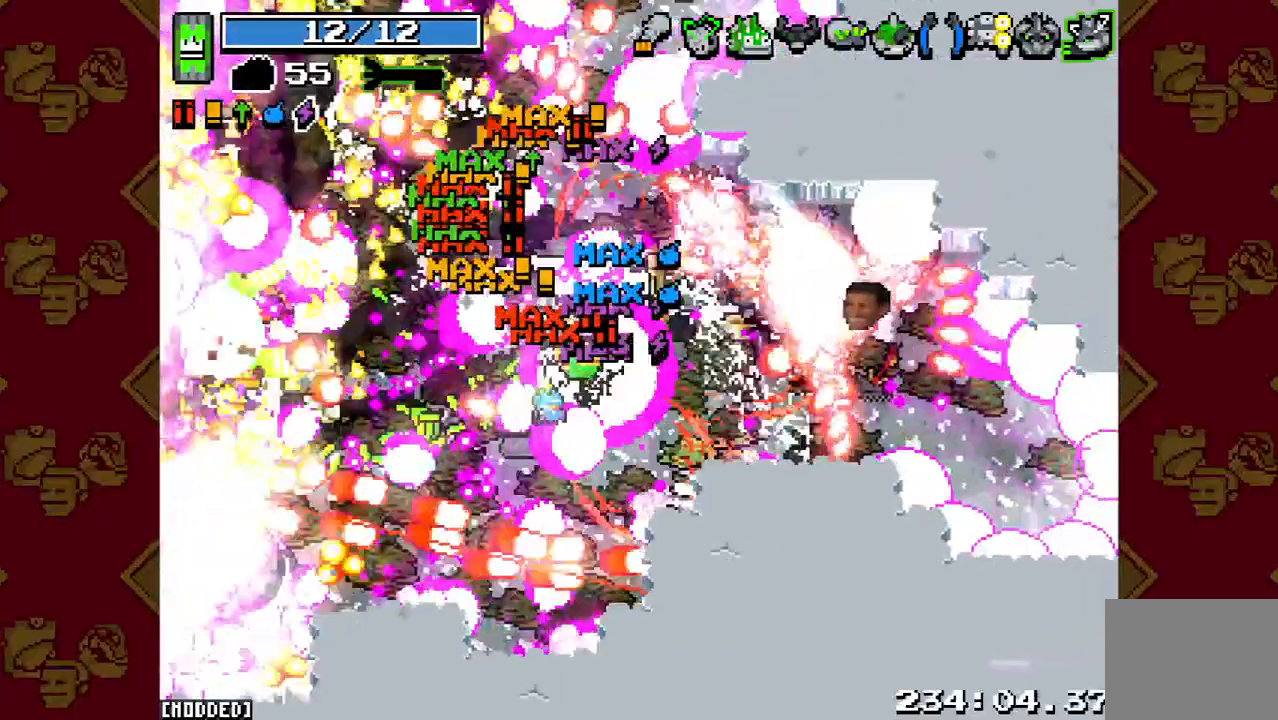
{"buttons": [], "left_stick": "up", "right_stick": "right", "events": [[167, "R2", "up"], [267, "R2", "down"], [267, "left_stick", "up"], [433, "R2", "up"]]}
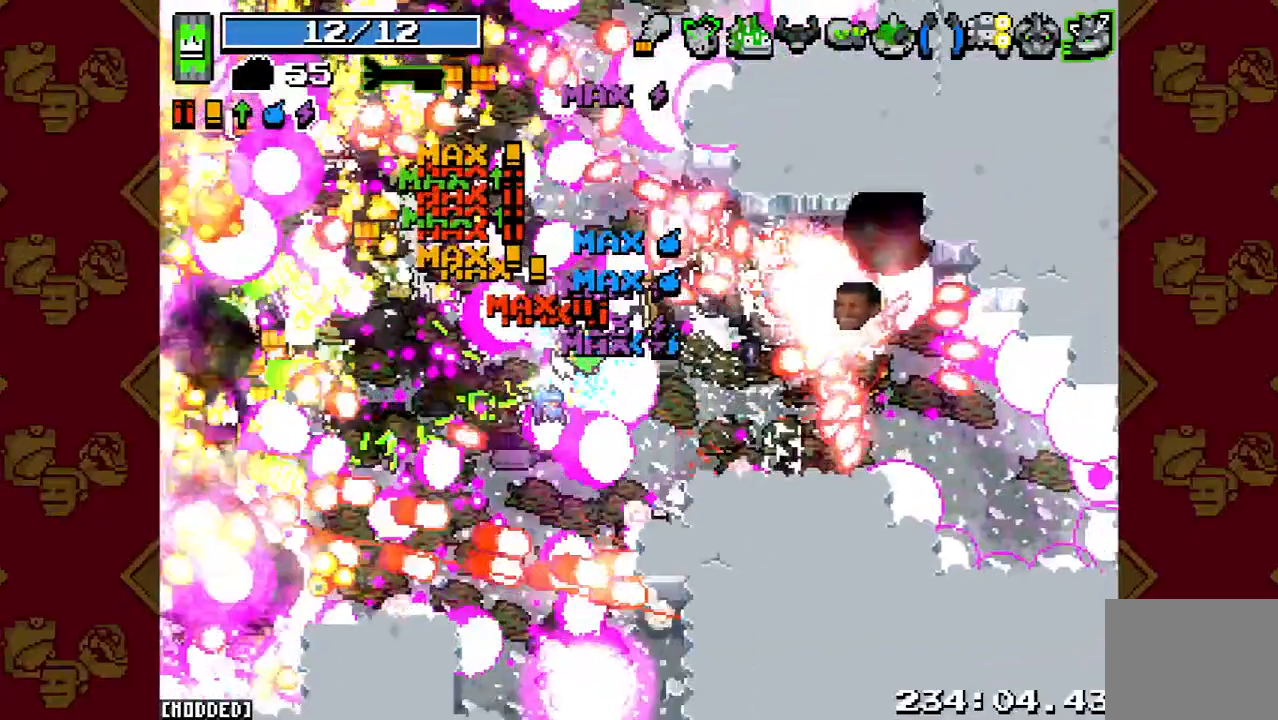
{"buttons": ["L1"], "left_stick": "up", "right_stick": "left", "events": [[33, "R2", "down"], [167, "R2", "up"], [267, "R2", "down"], [400, "L1", "down"], [400, "R2", "up"], [500, "right_stick", "left"]]}
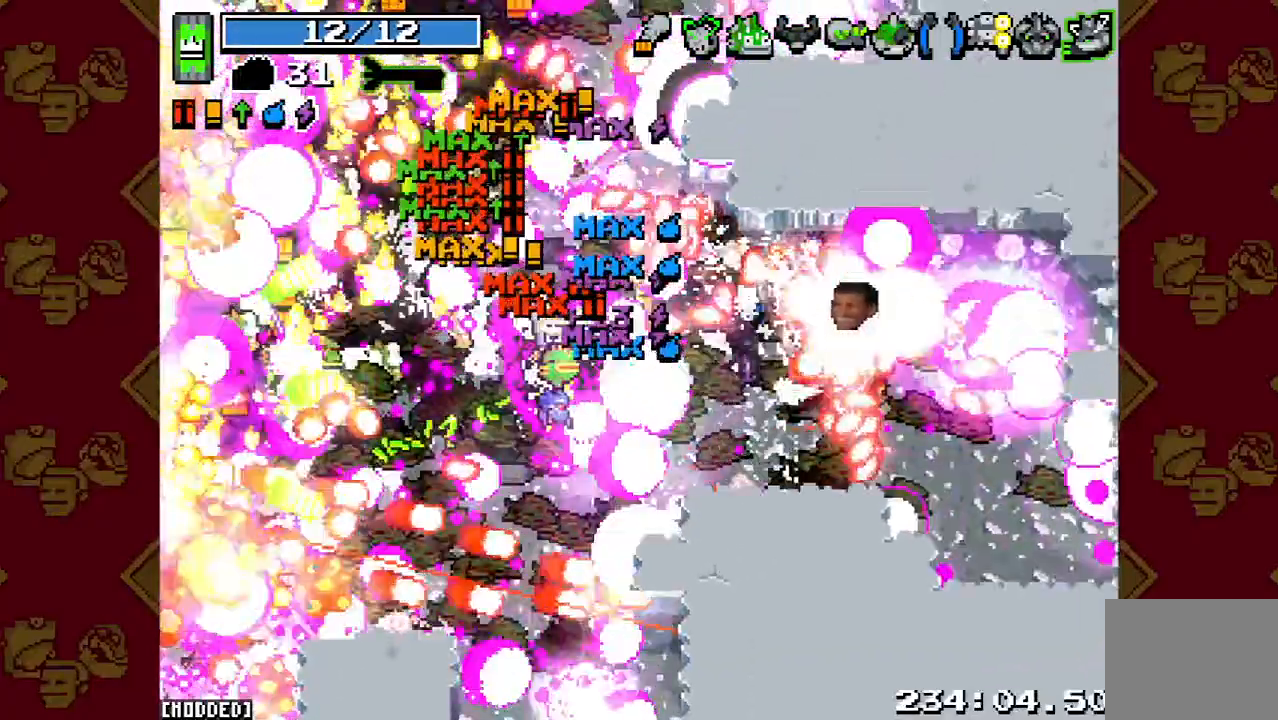
{"buttons": [], "left_stick": "up-left", "right_stick": "left", "events": [[267, "R2", "down"], [333, "L1", "up"], [400, "left_stick", "up-left"], [467, "R2", "up"]]}
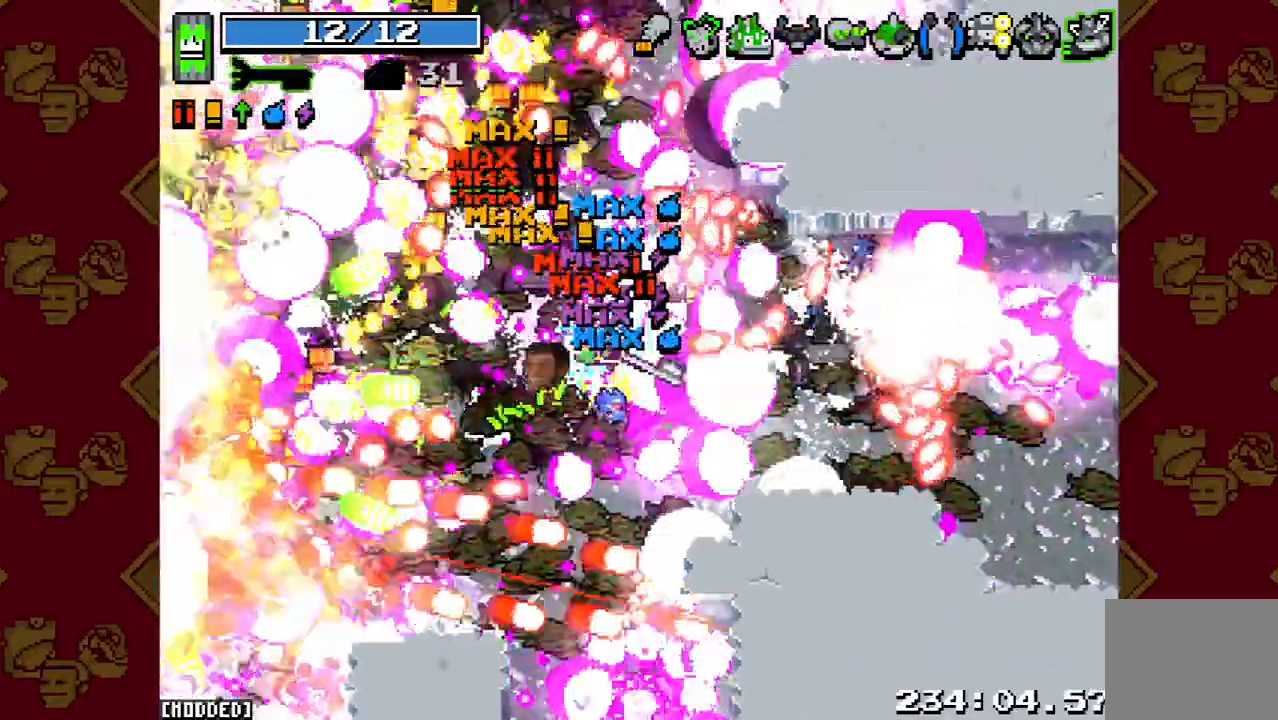
{"buttons": [], "left_stick": "up", "right_stick": "up-left", "events": [[167, "R2", "down"], [333, "R2", "up"], [433, "left_stick", "up"], [467, "right_stick", "up-left"]]}
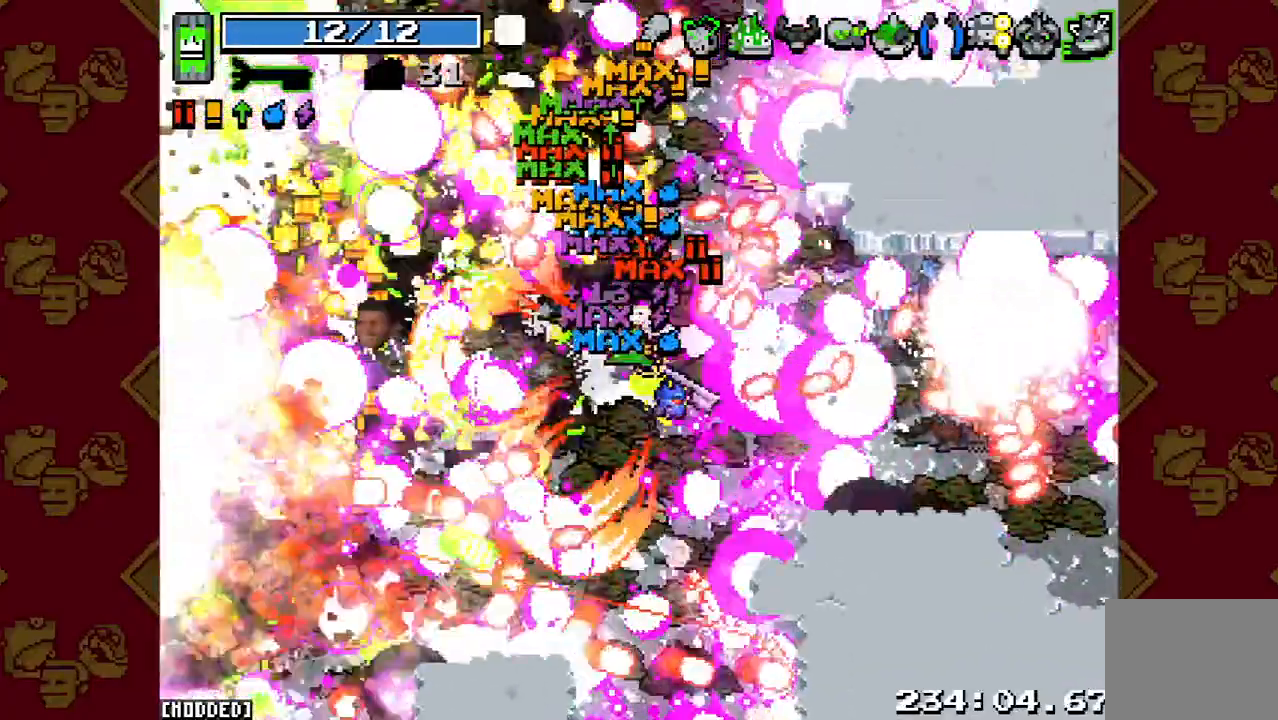
{"buttons": [], "left_stick": "up", "right_stick": "up", "events": [[167, "R2", "down"], [400, "right_stick", "up"], [433, "R2", "up"]]}
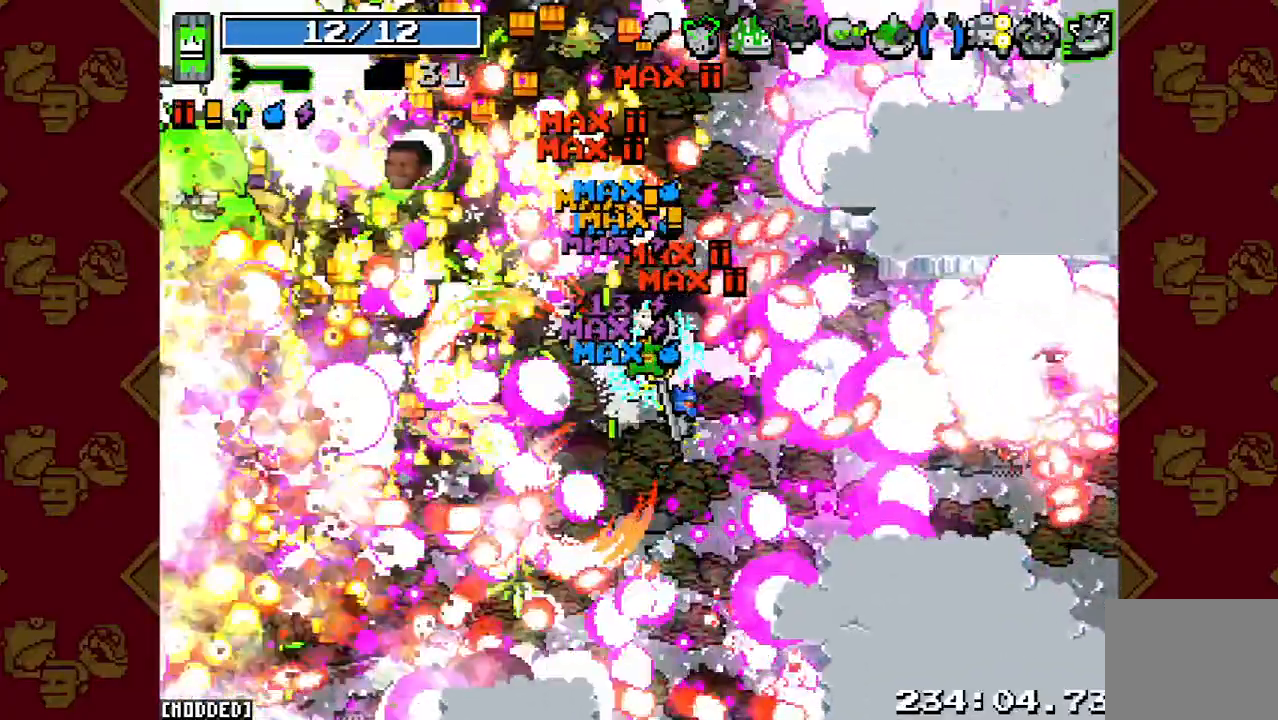
{"buttons": [], "left_stick": "up", "right_stick": "up", "events": [[33, "left_stick", "up-right"], [267, "R2", "down"], [367, "left_stick", "up"], [467, "R2", "up"]]}
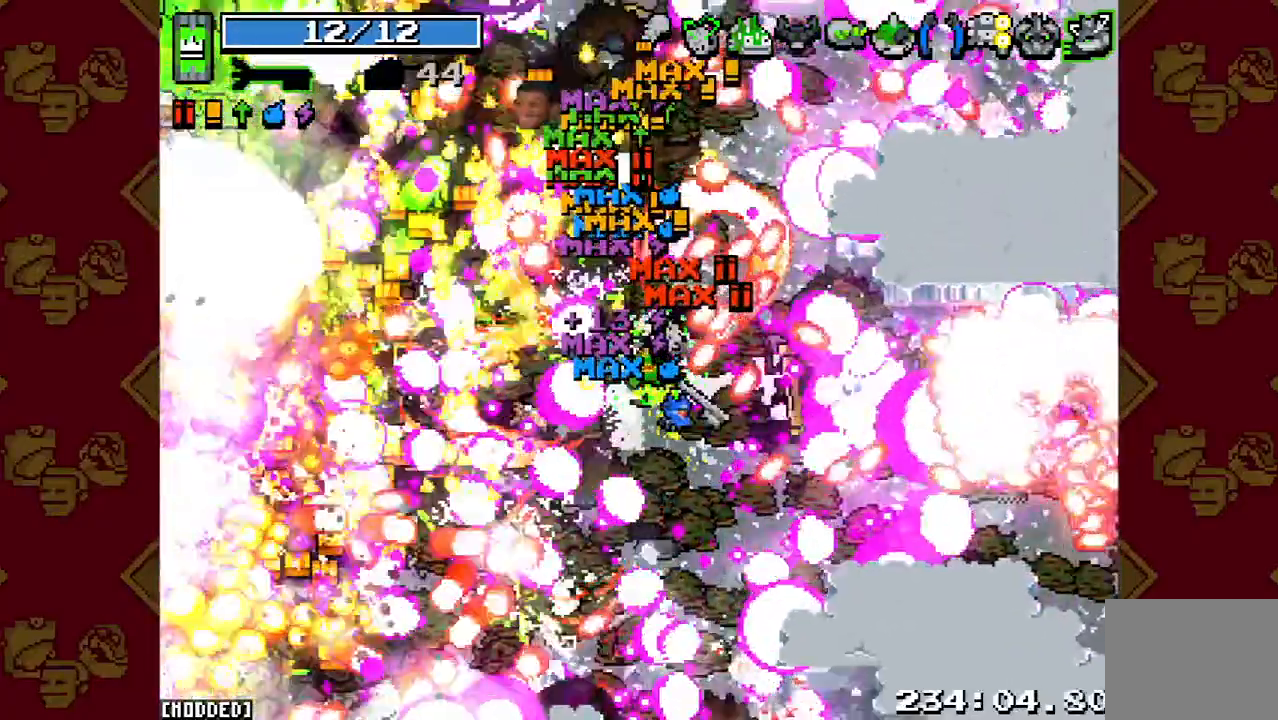
{"buttons": ["L1"], "left_stick": "up-right", "right_stick": "right", "events": [[33, "right_stick", "up-right"], [133, "R2", "down"], [300, "R2", "up"], [300, "right_stick", "center"], [333, "left_stick", "up-right"], [433, "L1", "down"], [500, "right_stick", "right"]]}
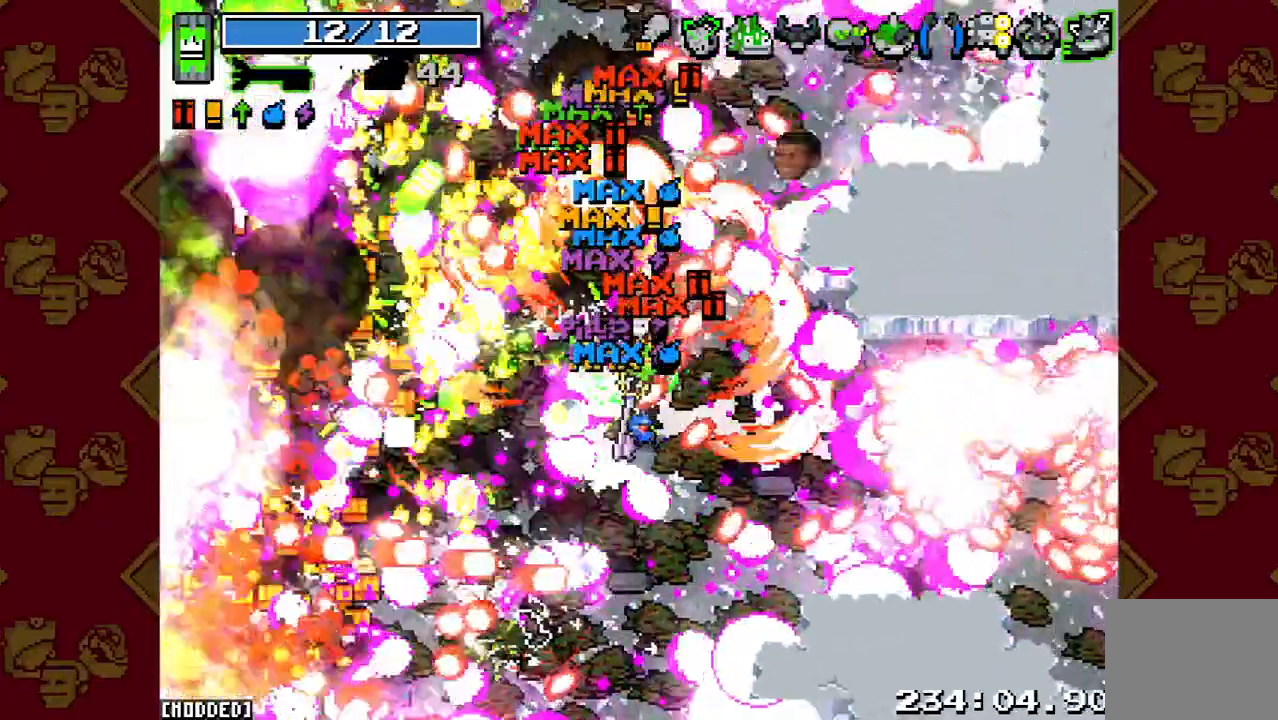
{"buttons": ["R2"], "left_stick": "right", "right_stick": "right", "events": [[33, "left_stick", "right"], [300, "R2", "down"], [400, "L1", "up"]]}
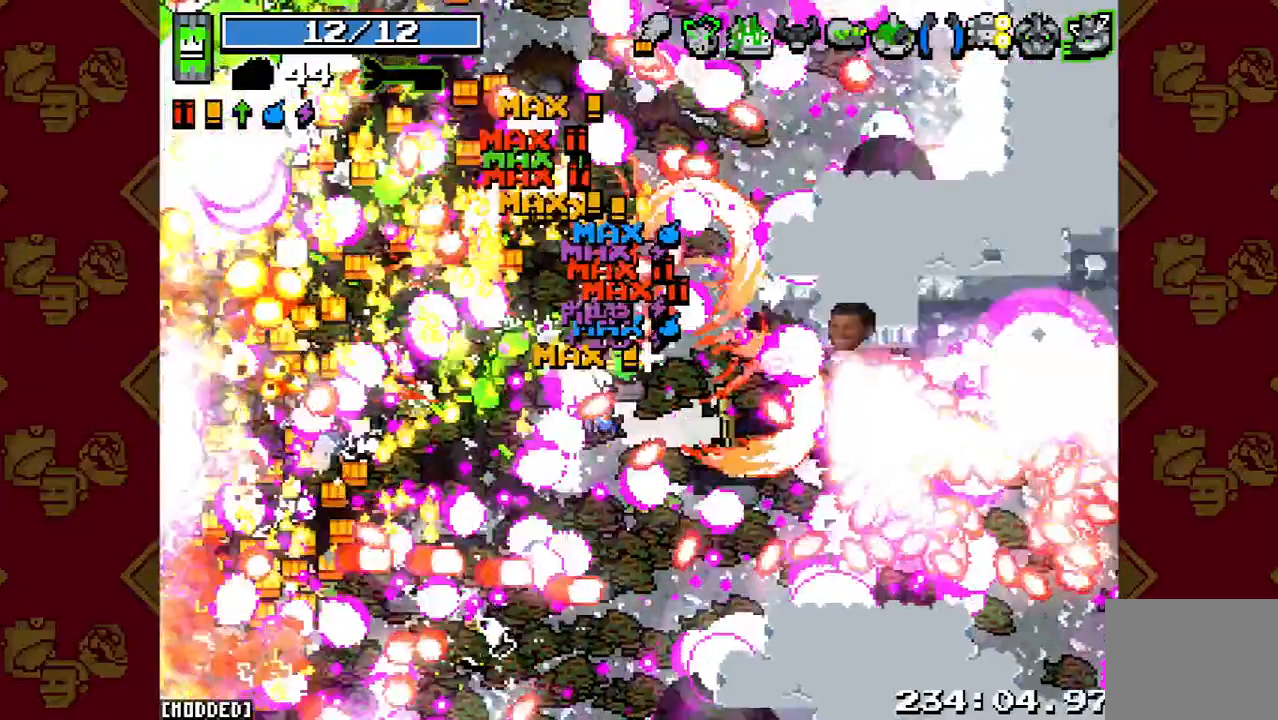
{"buttons": ["R2"], "left_stick": "up", "right_stick": "right", "events": [[200, "R2", "up"], [333, "left_stick", "up-right"], [367, "R2", "down"], [500, "left_stick", "up"]]}
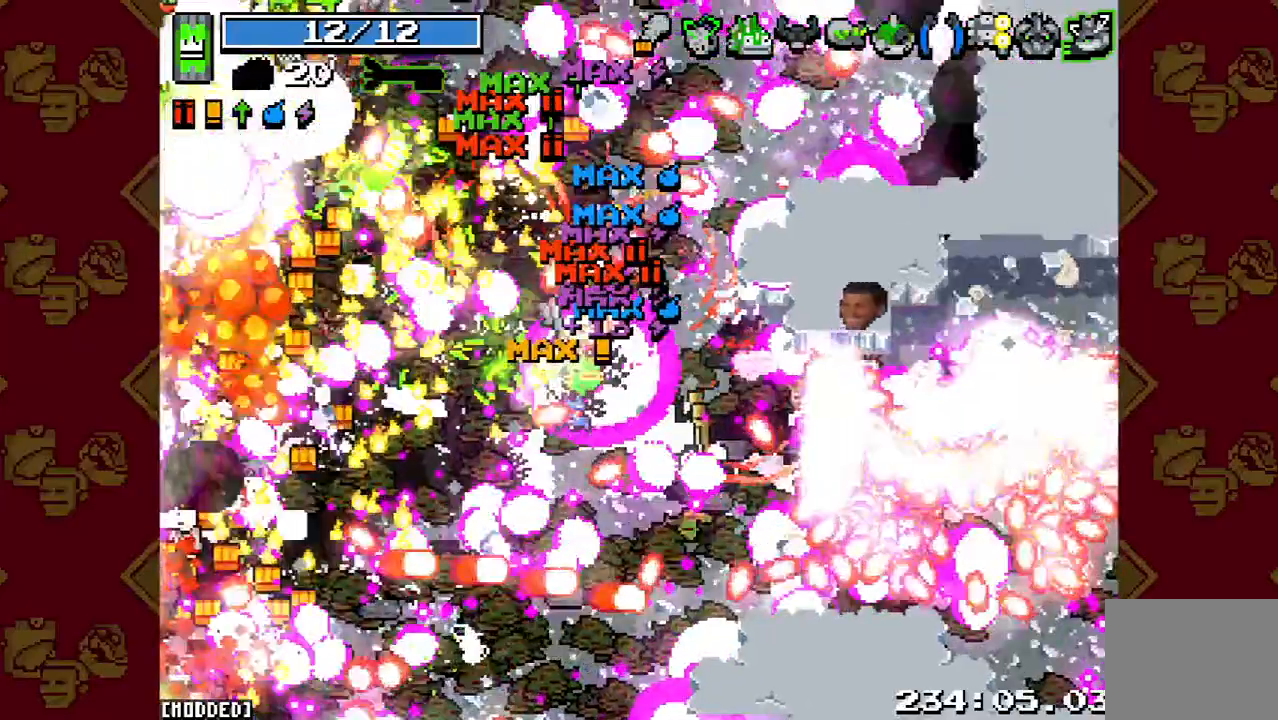
{"buttons": ["R2"], "left_stick": "left", "right_stick": "right", "events": [[67, "R2", "up"], [200, "R2", "down"], [300, "left_stick", "up-left"], [367, "R2", "up"], [400, "left_stick", "left"], [467, "R2", "down"]]}
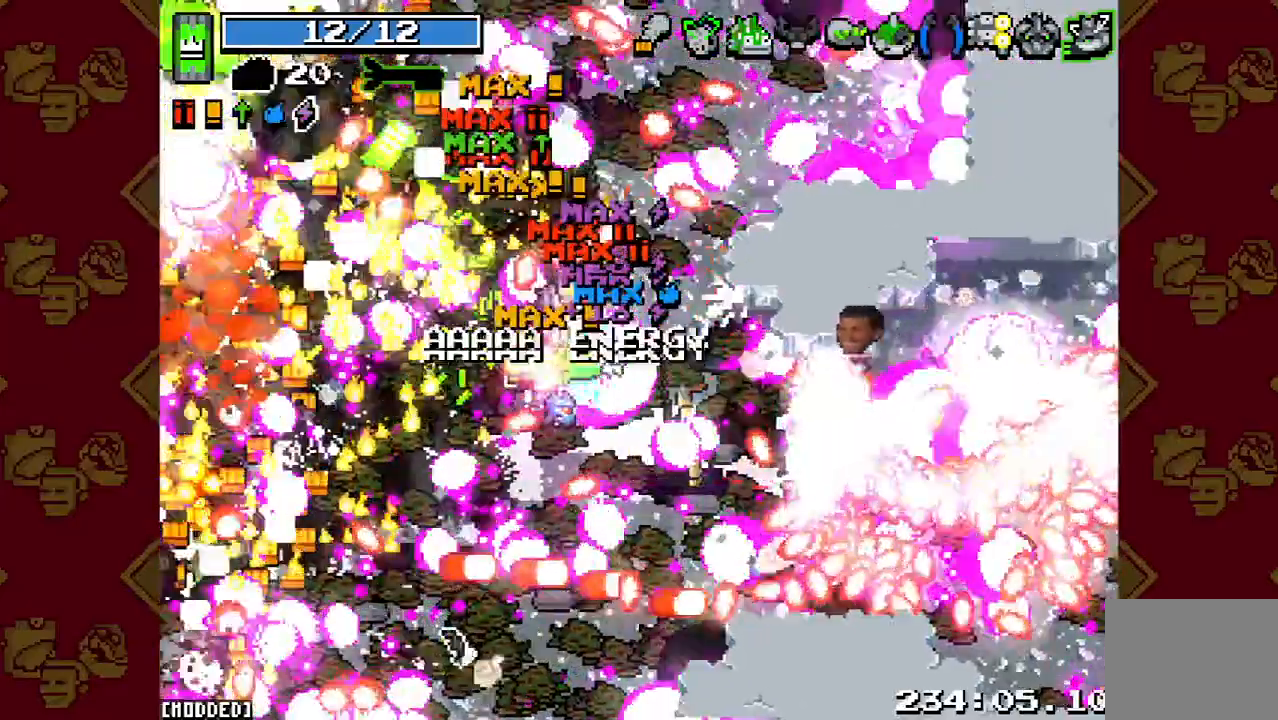
{"buttons": [], "left_stick": "left", "right_stick": "right", "events": [[167, "R2", "up"], [300, "R2", "down"], [467, "R2", "up"]]}
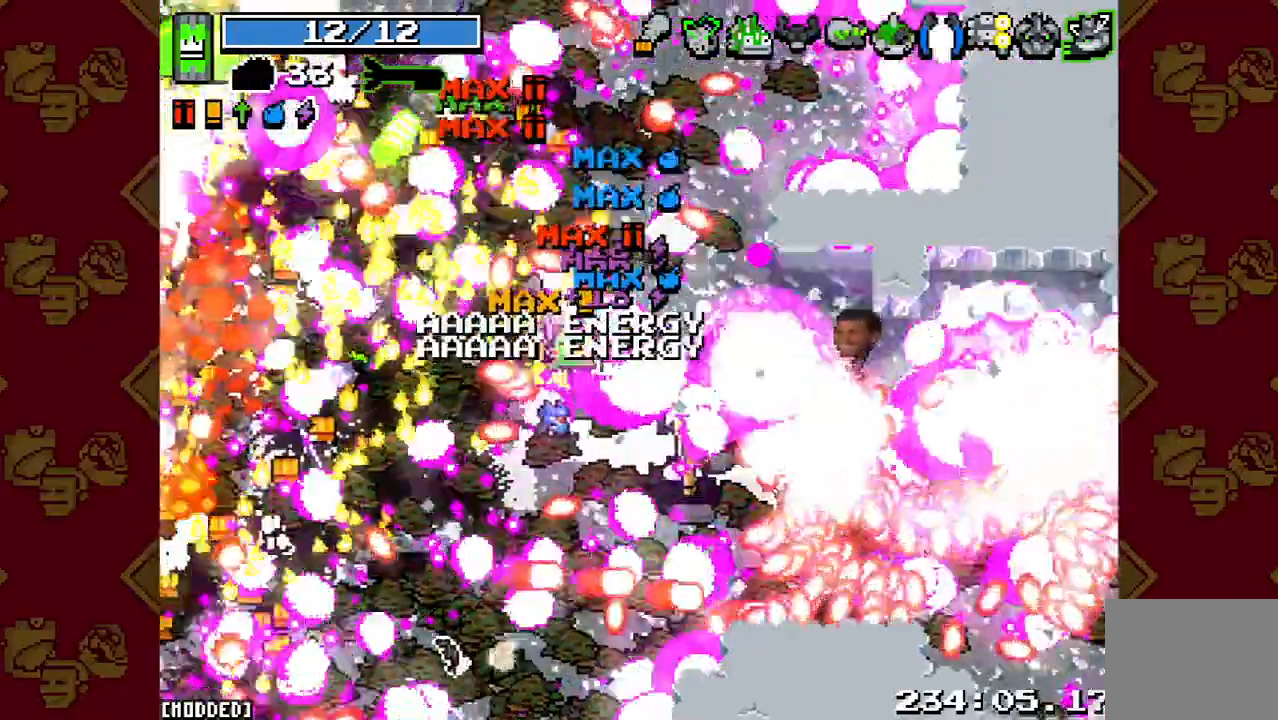
{"buttons": ["L1", "R2"], "left_stick": "up-left", "right_stick": "right", "events": [[100, "R2", "down"], [100, "left_stick", "up-left"], [200, "L1", "down"], [233, "R2", "up"], [433, "R2", "down"]]}
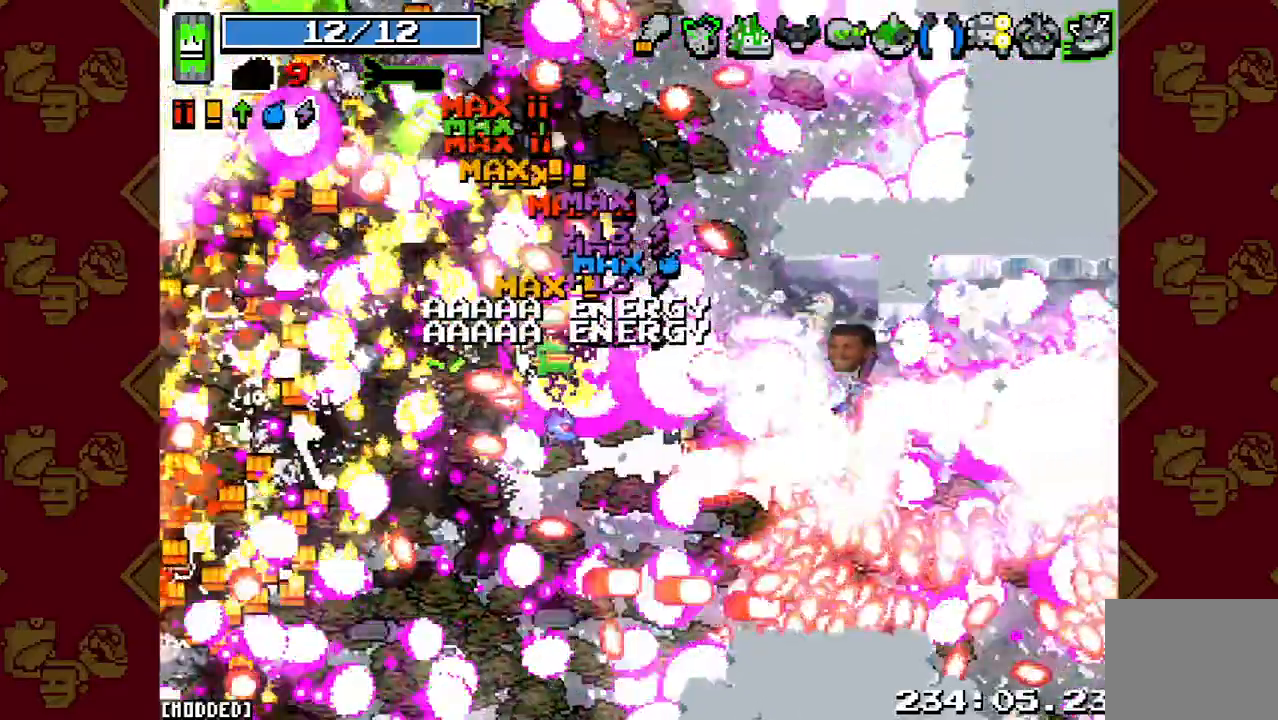
{"buttons": ["R2"], "left_stick": "up", "right_stick": "right", "events": [[67, "L1", "up"], [233, "R2", "up"], [367, "left_stick", "up"], [467, "R2", "down"]]}
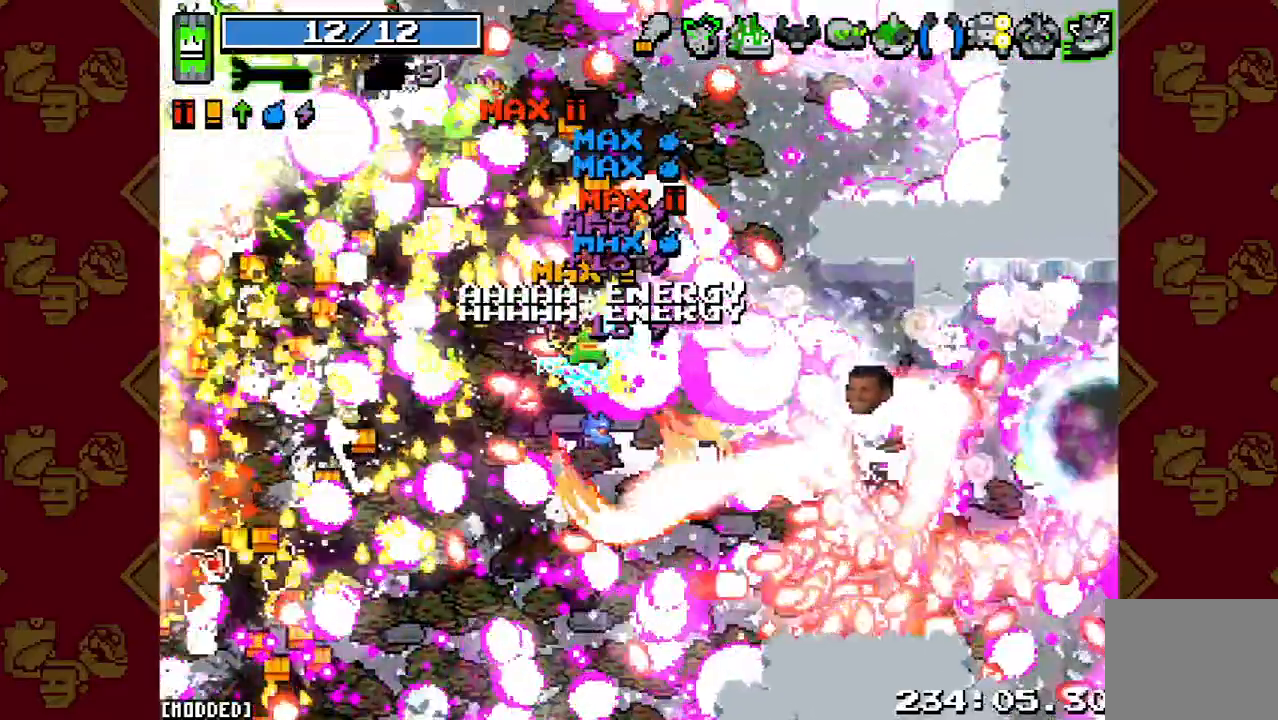
{"buttons": [], "left_stick": "up", "right_stick": "up", "events": [[133, "R2", "up"], [300, "right_stick", "up-right"], [433, "right_stick", "up"]]}
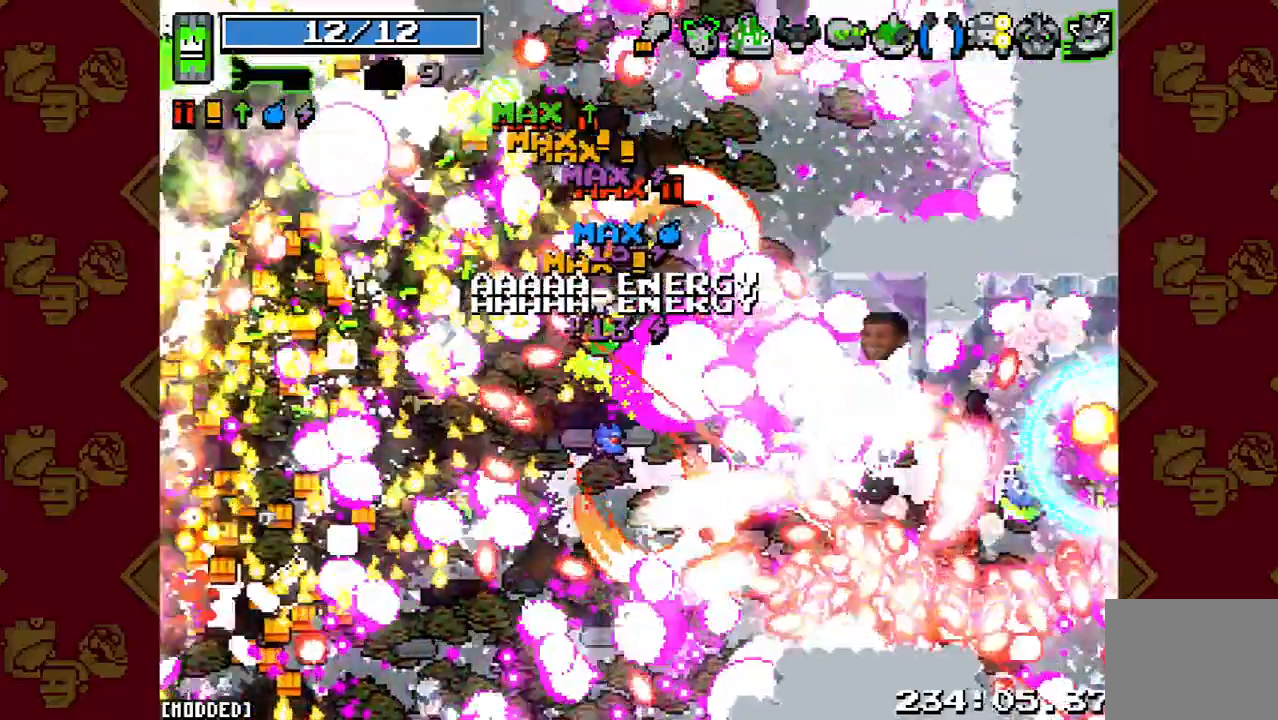
{"buttons": ["L2"], "left_stick": "up", "right_stick": "up", "events": [[500, "L2", "down"]]}
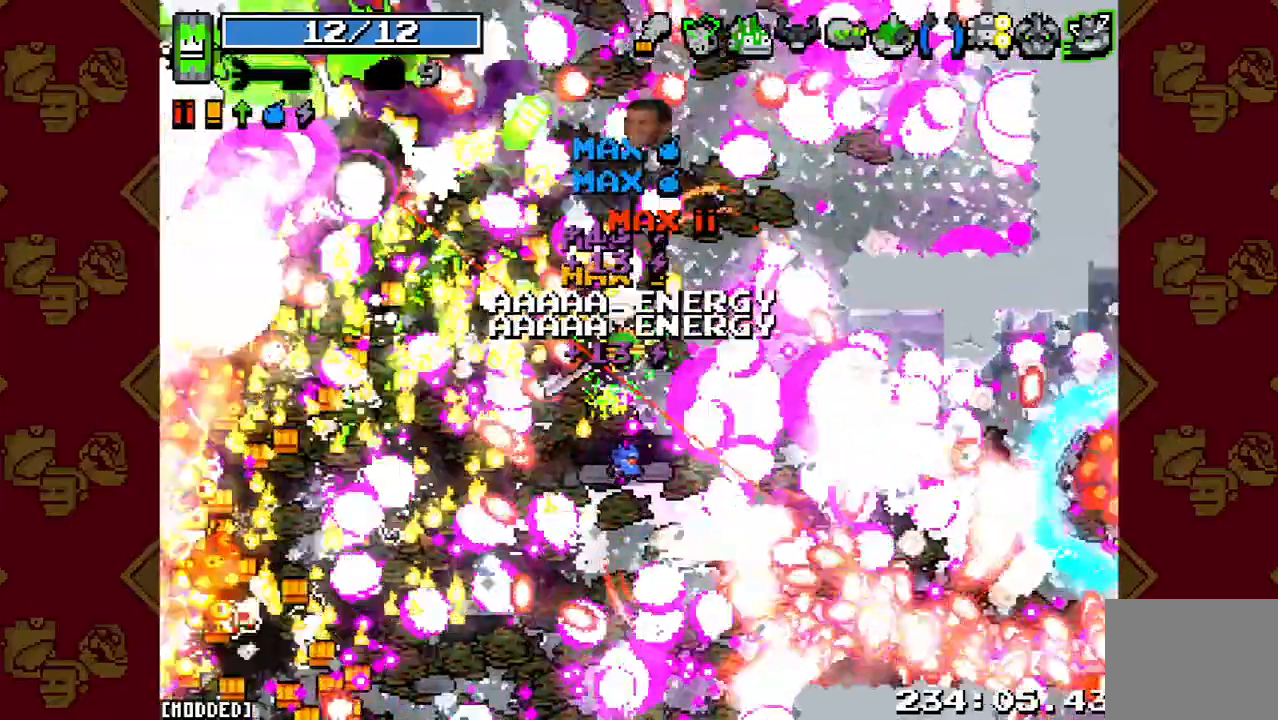
{"buttons": ["L2"], "left_stick": "up", "right_stick": "up", "events": []}
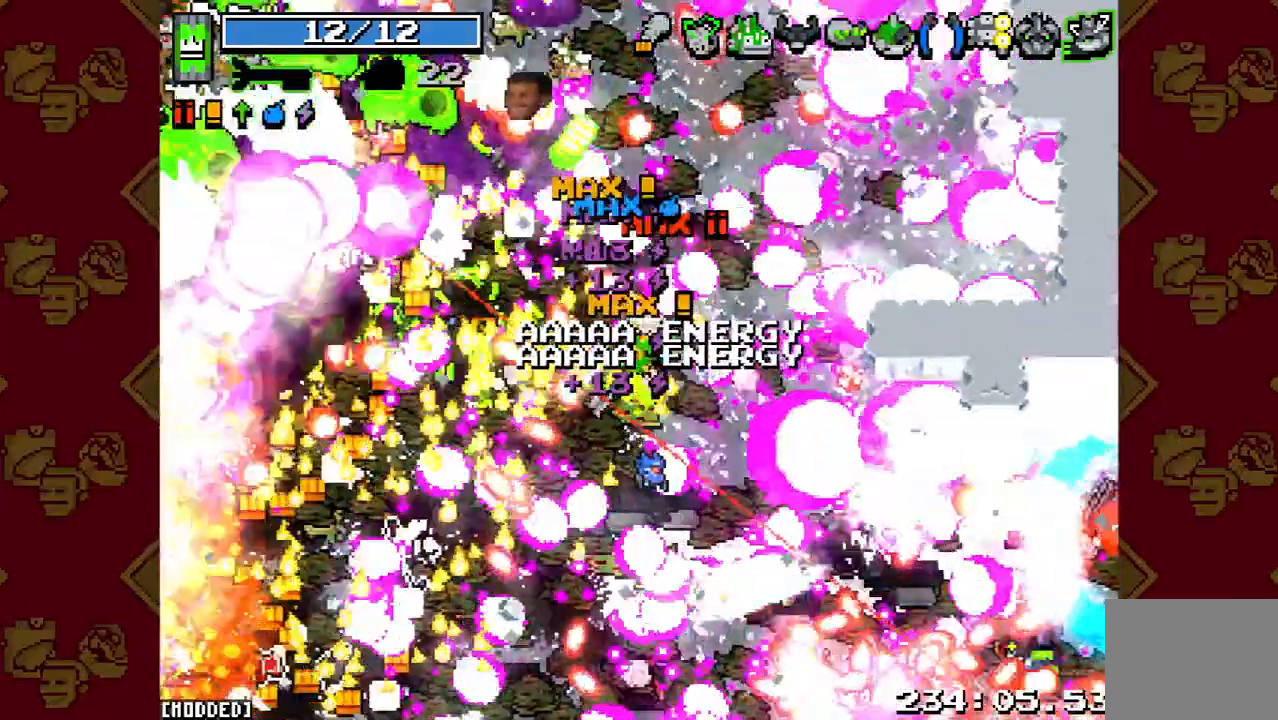
{"buttons": [], "left_stick": "up", "right_stick": "up-left", "events": [[100, "L2", "up"], [267, "right_stick", "up-left"]]}
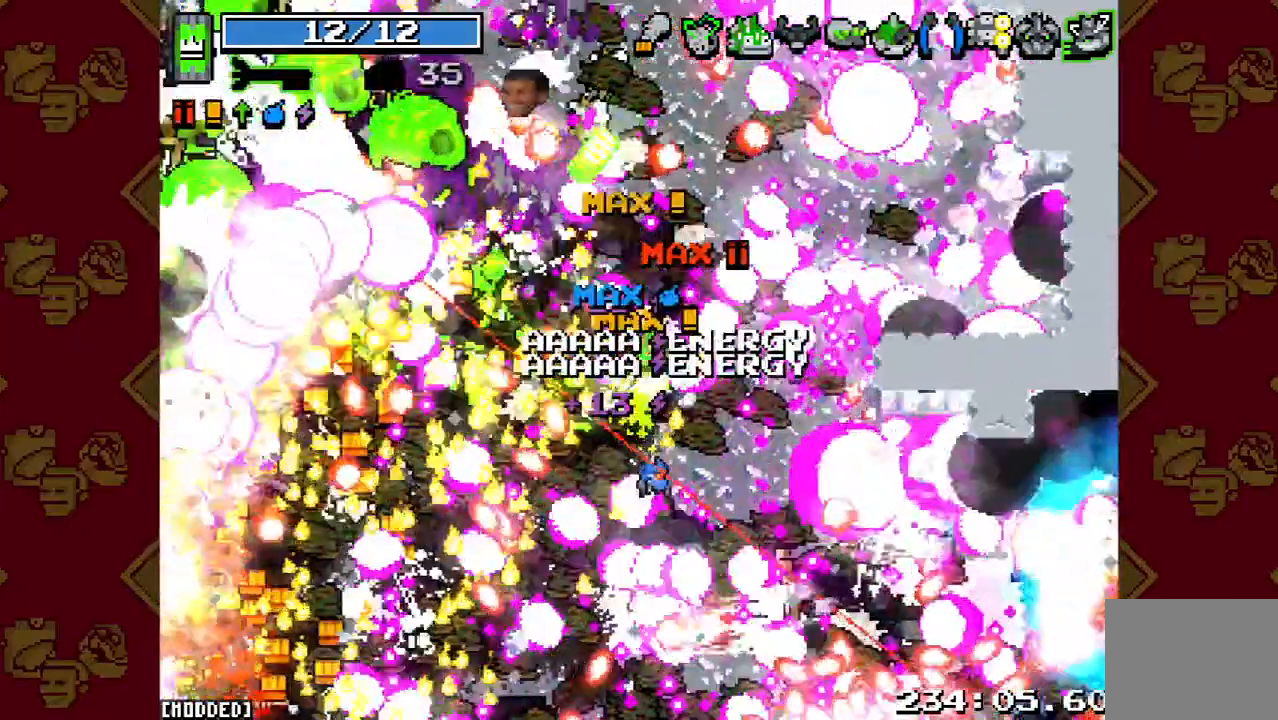
{"buttons": [], "left_stick": "up-left", "right_stick": "up-left", "events": [[100, "R2", "down"], [333, "R2", "up"], [367, "left_stick", "up-left"]]}
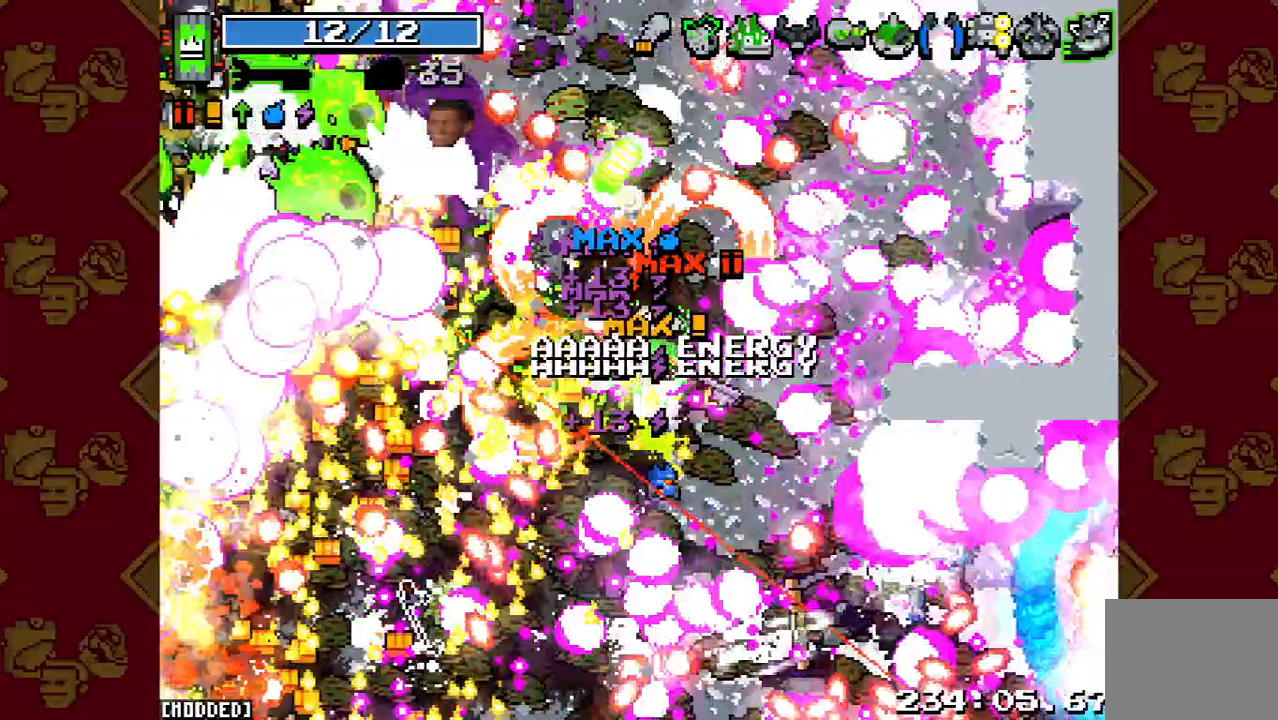
{"buttons": ["L1"], "left_stick": "up", "right_stick": "up-left", "events": [[233, "L1", "down"], [433, "left_stick", "up"]]}
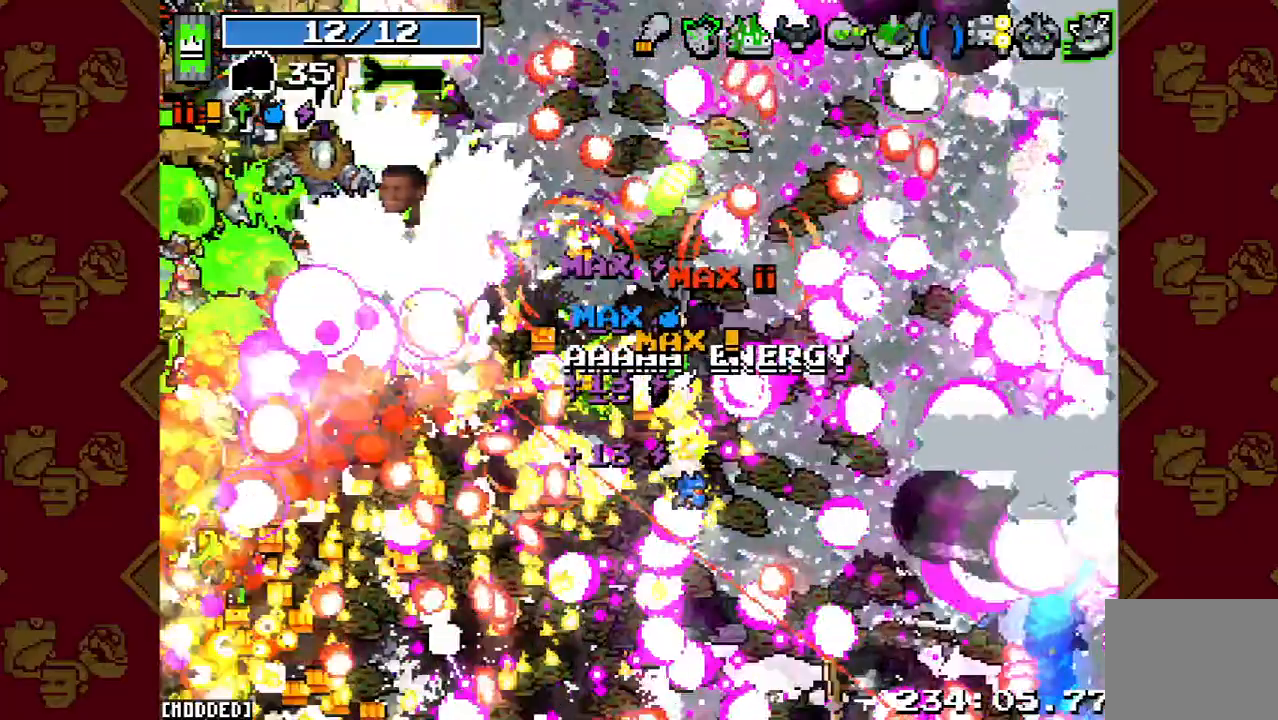
{"buttons": [], "left_stick": "up", "right_stick": "up-left", "events": [[100, "L1", "up"], [100, "R2", "down"], [433, "R2", "up"]]}
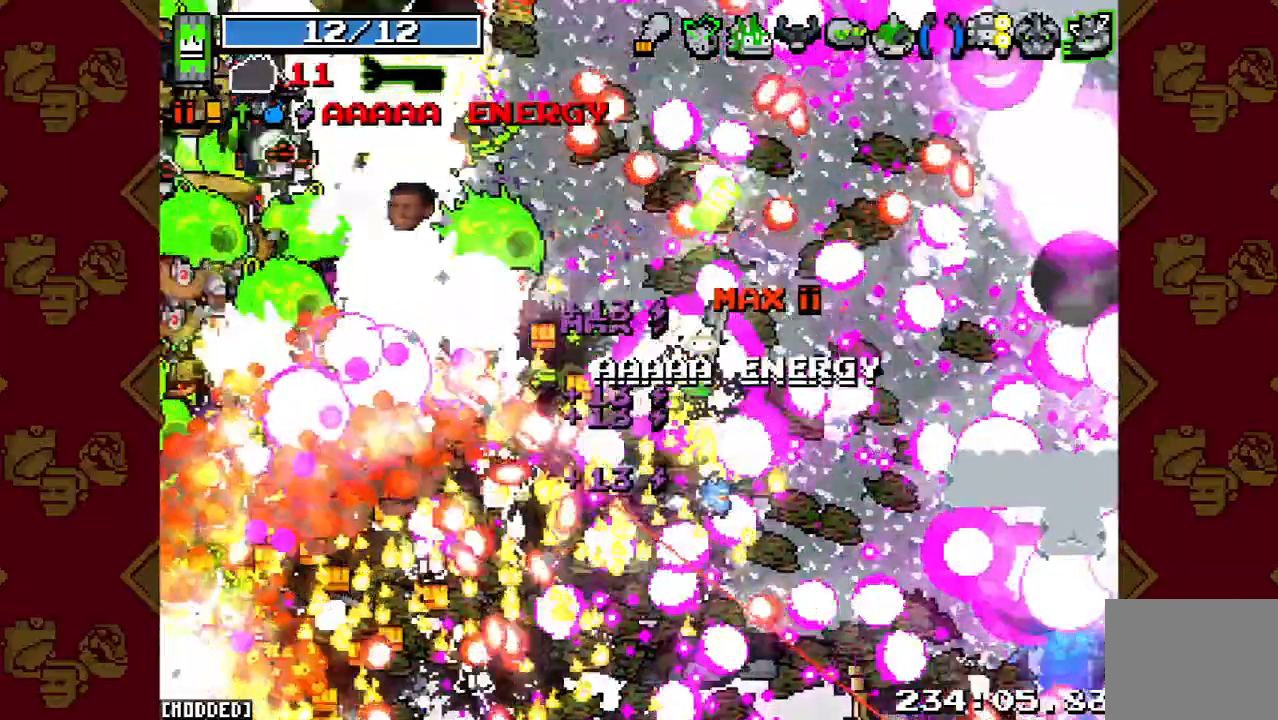
{"buttons": [], "left_stick": "up", "right_stick": "up-left", "events": []}
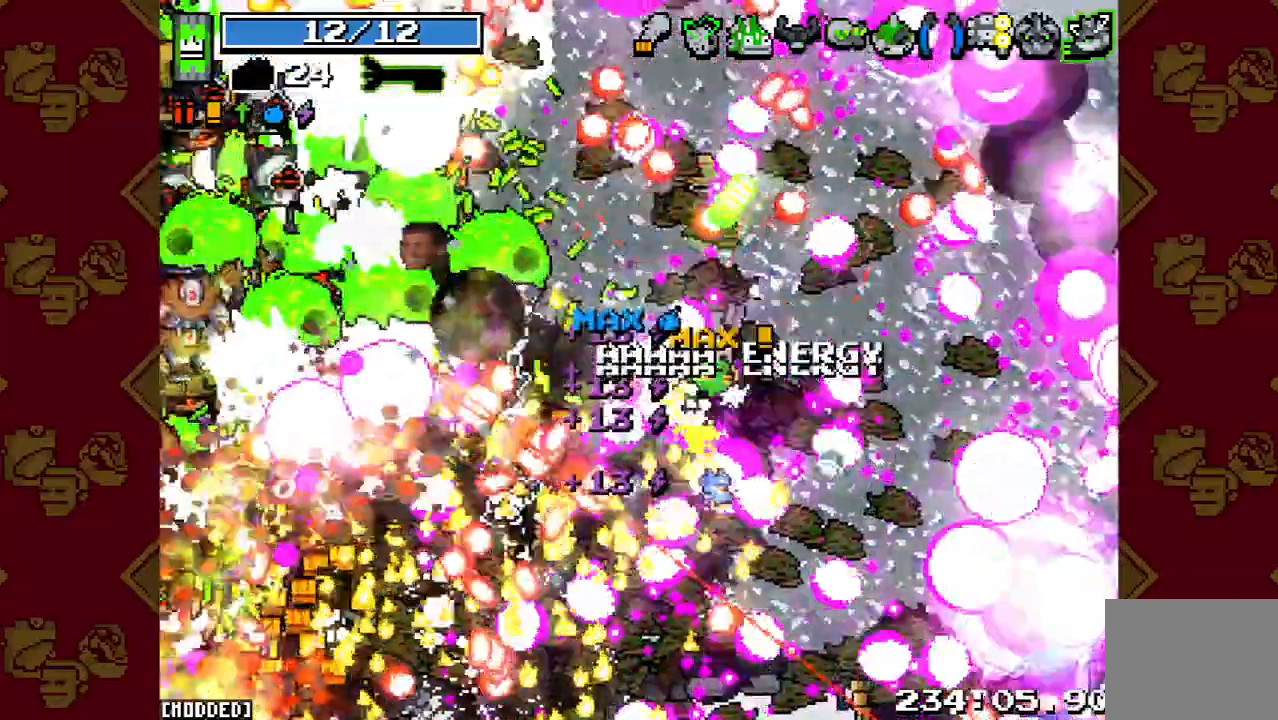
{"buttons": ["L1"], "left_stick": "up", "right_stick": "up-left", "events": [[100, "L1", "down"]]}